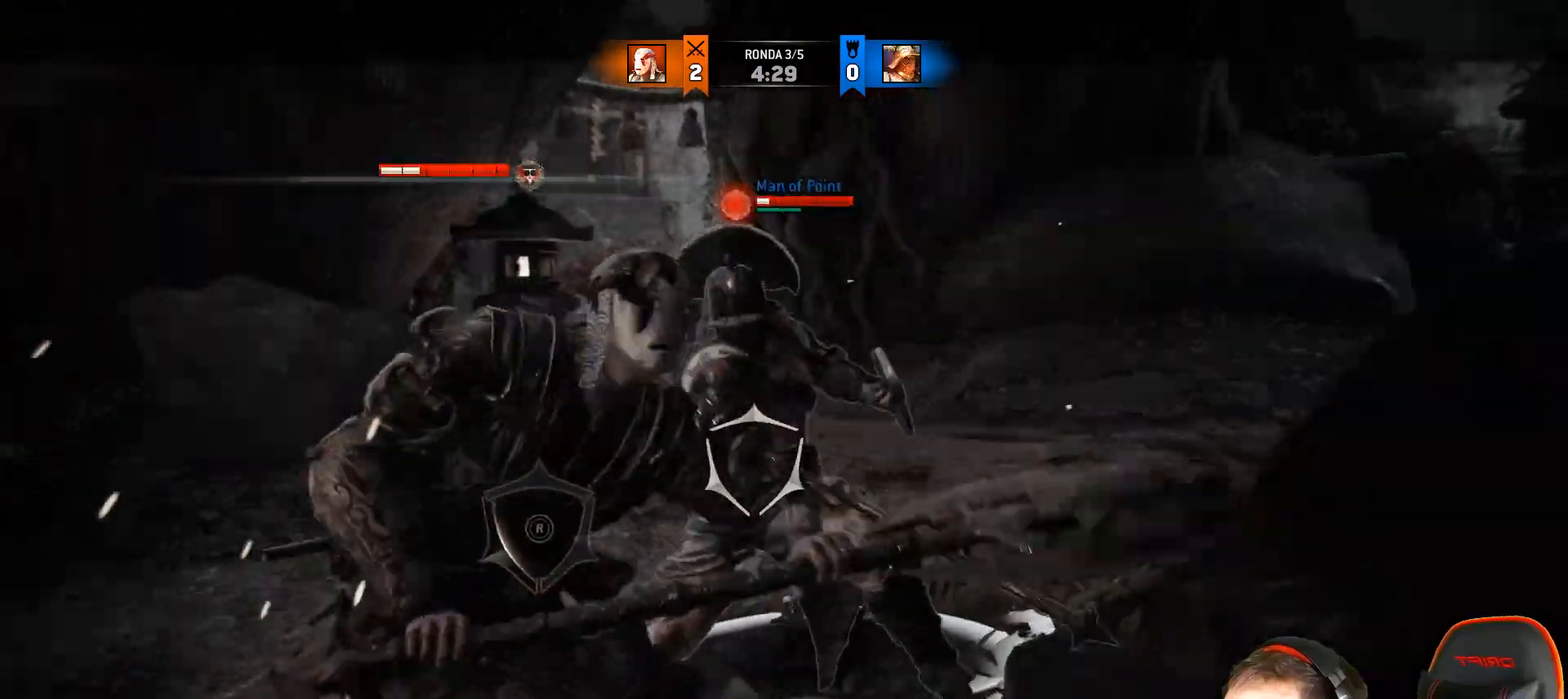
Gameplay with a controller (PlayStation layout); each line is a JSON object with the inputs held at the frame after it. "events" lists button and stick changes between this image and that frame as [ms after this image, input, new state], when the widget could be followed in between.
{"buttons": ["L2"], "left_stick": "left", "right_stick": "center", "events": [[167, "left_stick", "center"], [183, "right_stick", "center"], [217, "left_stick", "down"], [383, "left_stick", "down-left"], [500, "left_stick", "left"]]}
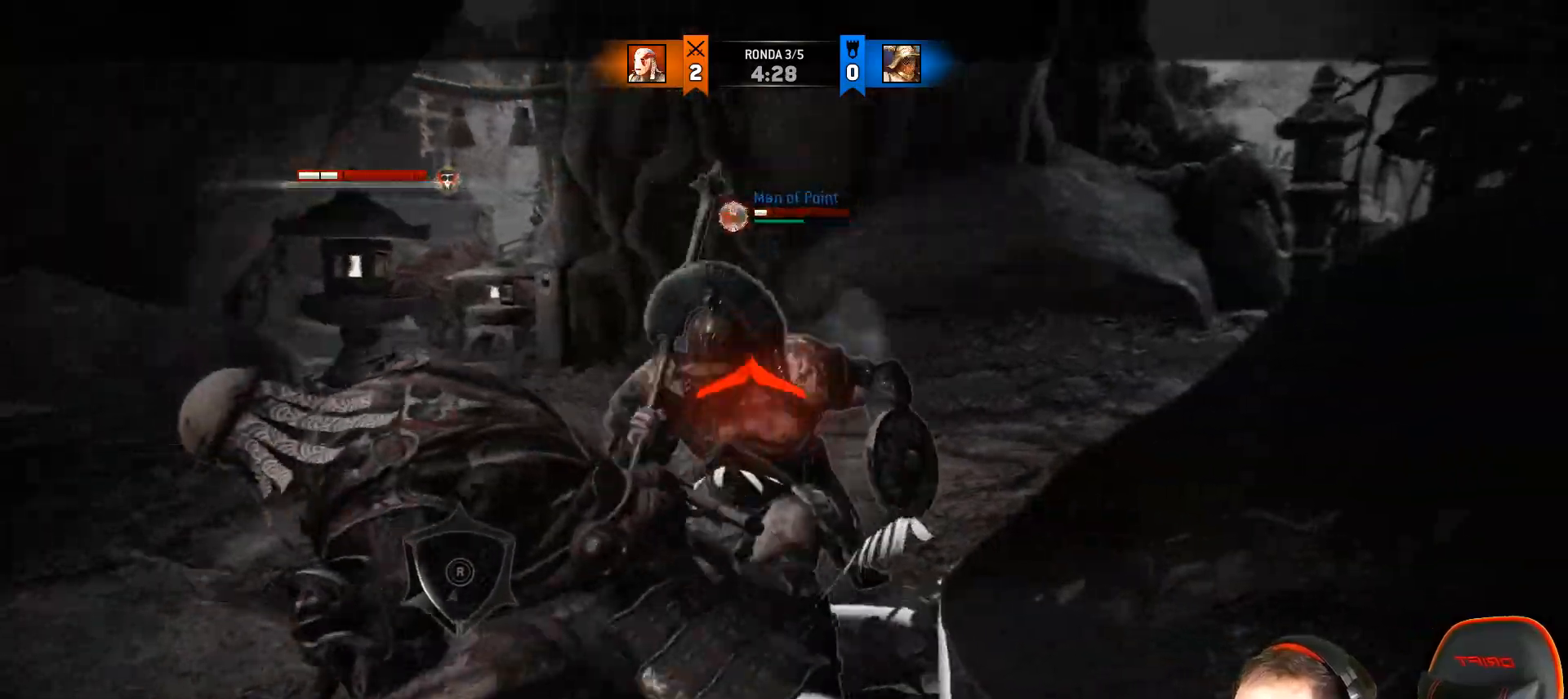
{"buttons": ["L2", "L3"], "left_stick": "left", "right_stick": "up-right", "events": [[200, "right_stick", "up-right"], [250, "L3", "down"]]}
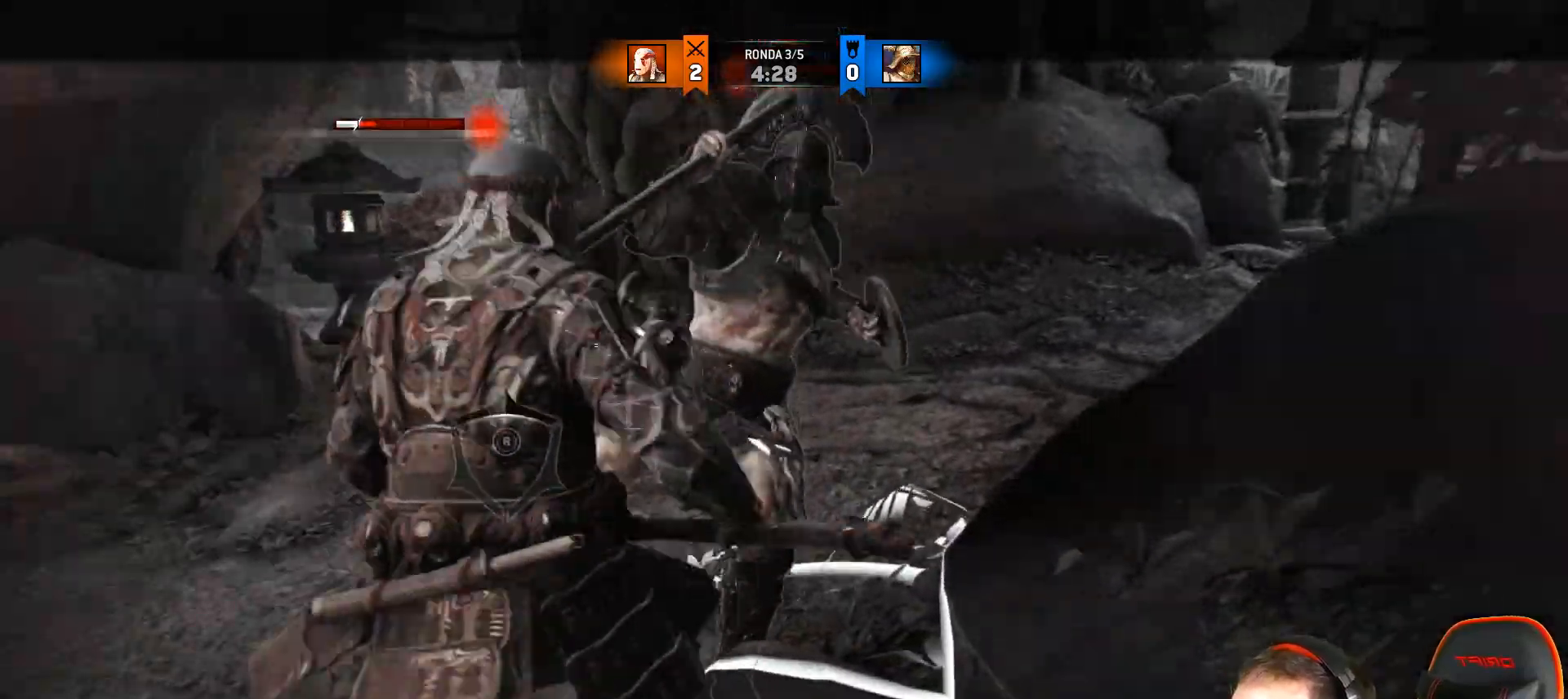
{"buttons": ["L2"], "left_stick": "left", "right_stick": "center", "events": [[200, "L3", "up"], [267, "right_stick", "center"]]}
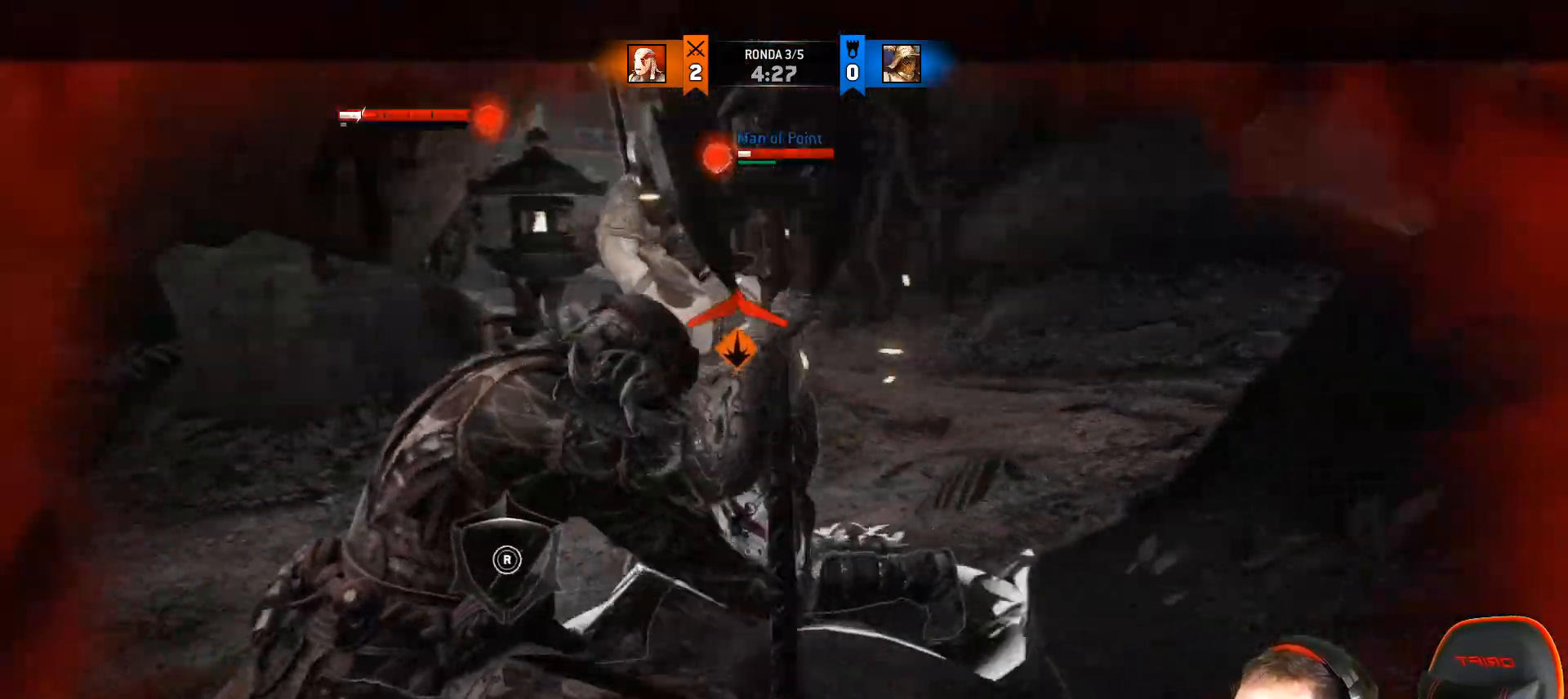
{"buttons": ["L2"], "left_stick": "left", "right_stick": "center", "events": []}